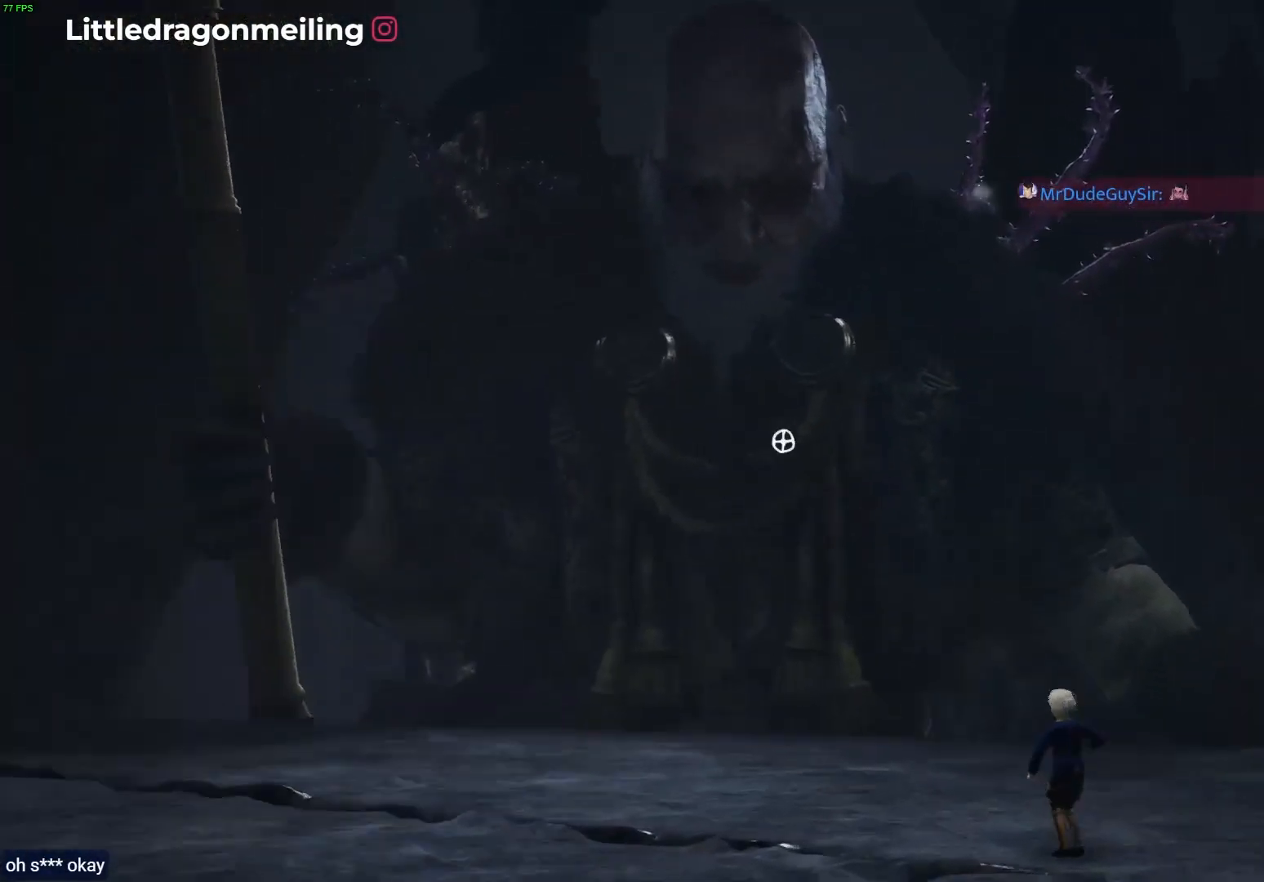
Gameplay with a controller (PlayStation layout); each line is a JSON object with the inputs held at the frame after it (dt_ms = milliseconds from this image to that frame). "events" lists button and stick changes between this image and that frame as [ms after this image, input, new state], when the widget could be followed in between. Not read: R2.
{"dt_ms": 500, "buttons": ["L2"], "left_stick": "center", "right_stick": "down-right", "events": [[183, "right_stick", "up-right"], [283, "left_stick", "center"], [483, "right_stick", "down-right"]]}
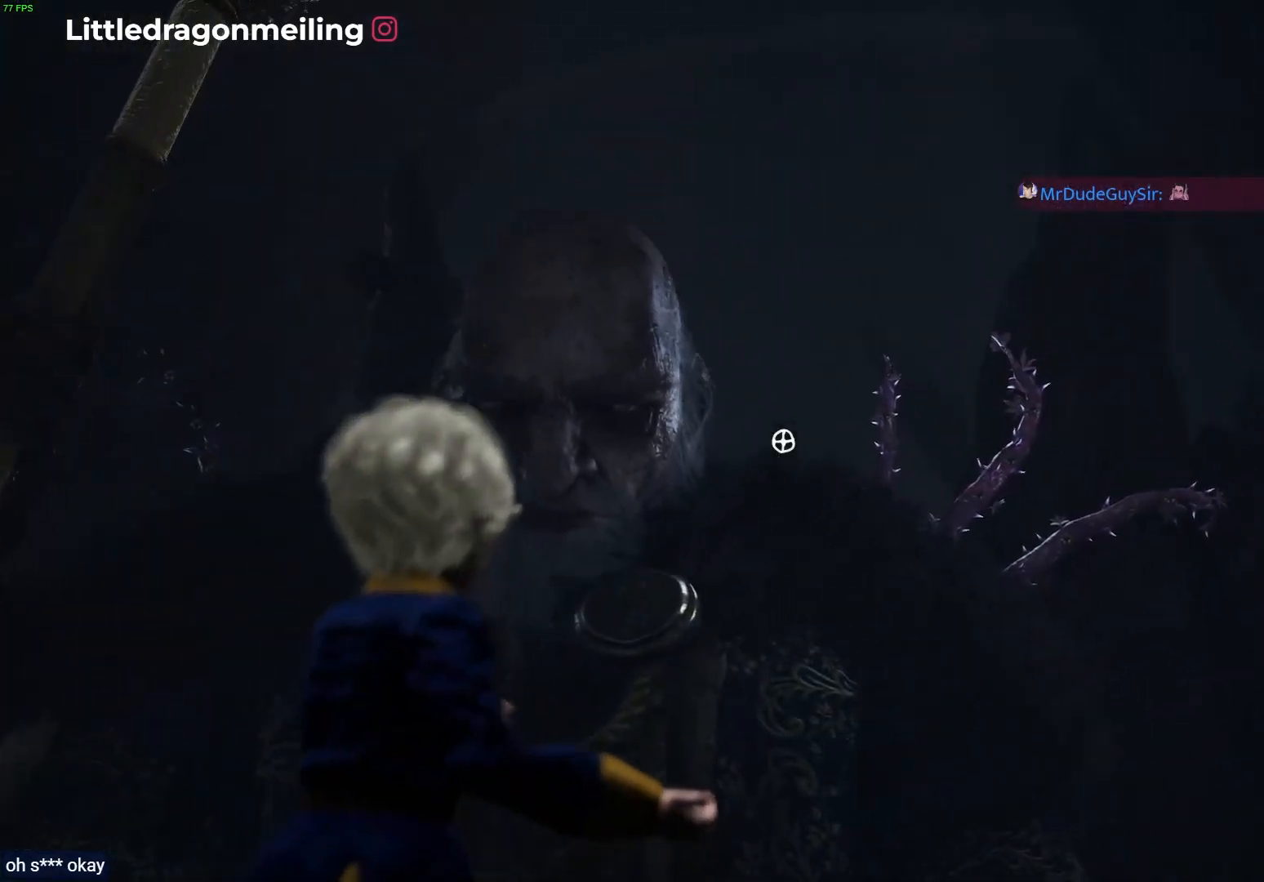
{"dt_ms": 500, "buttons": [], "left_stick": "down-right", "right_stick": "center", "events": [[33, "left_stick", "down"], [67, "right_stick", "down"], [100, "left_stick", "down-right"], [250, "right_stick", "center"], [350, "L2", "up"]]}
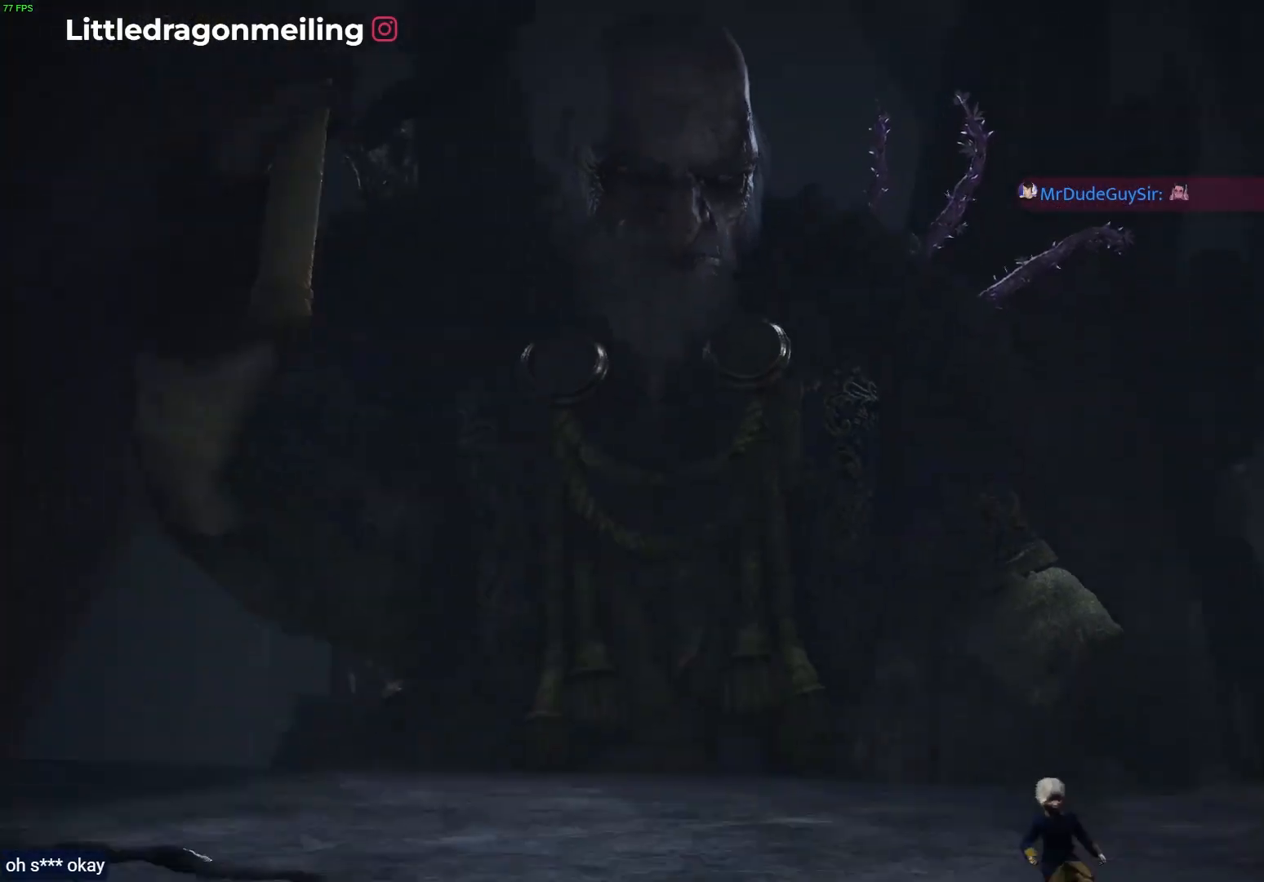
{"dt_ms": 500, "buttons": [], "left_stick": "left", "right_stick": "center", "events": [[250, "left_stick", "down-left"], [300, "left_stick", "left"]]}
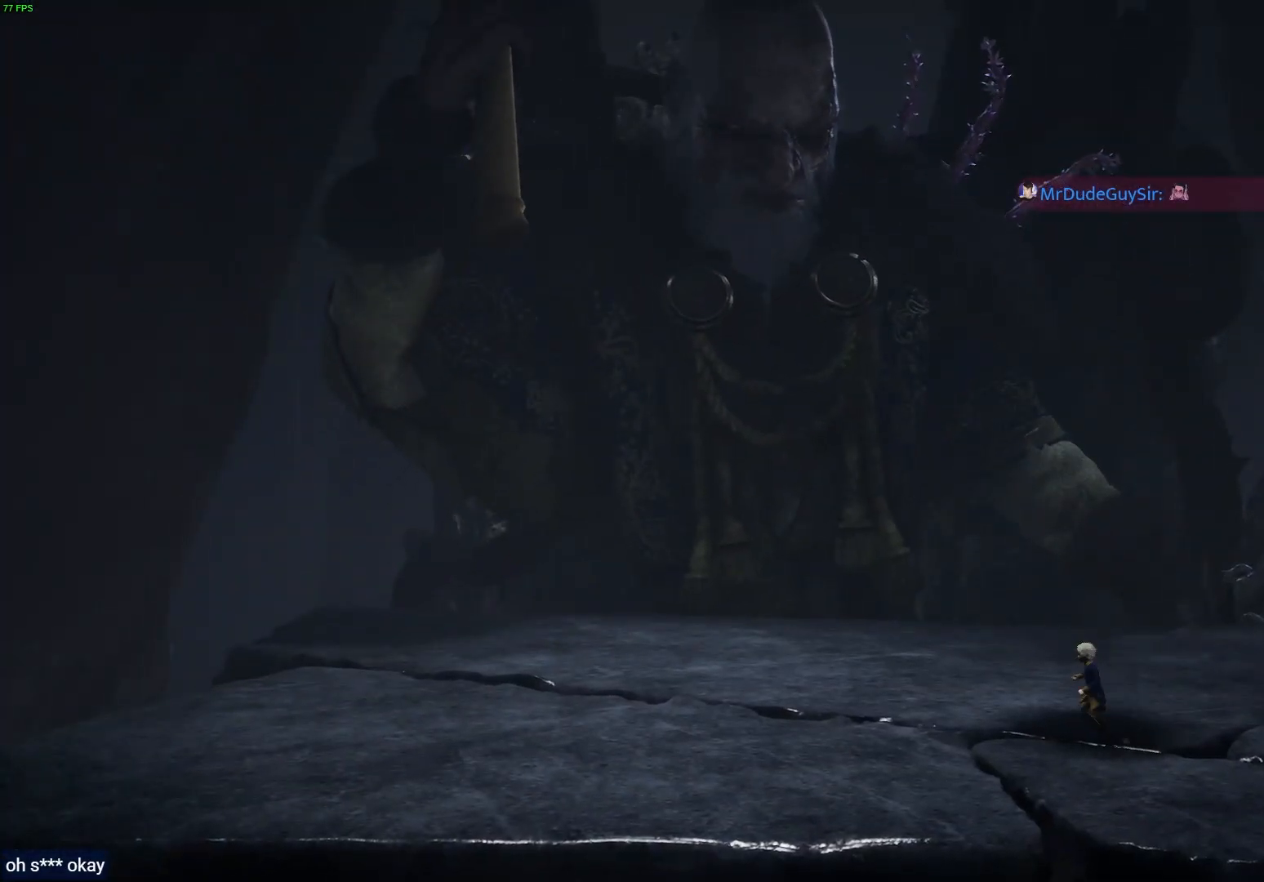
{"dt_ms": 500, "buttons": ["R1"], "left_stick": "left", "right_stick": "center"}
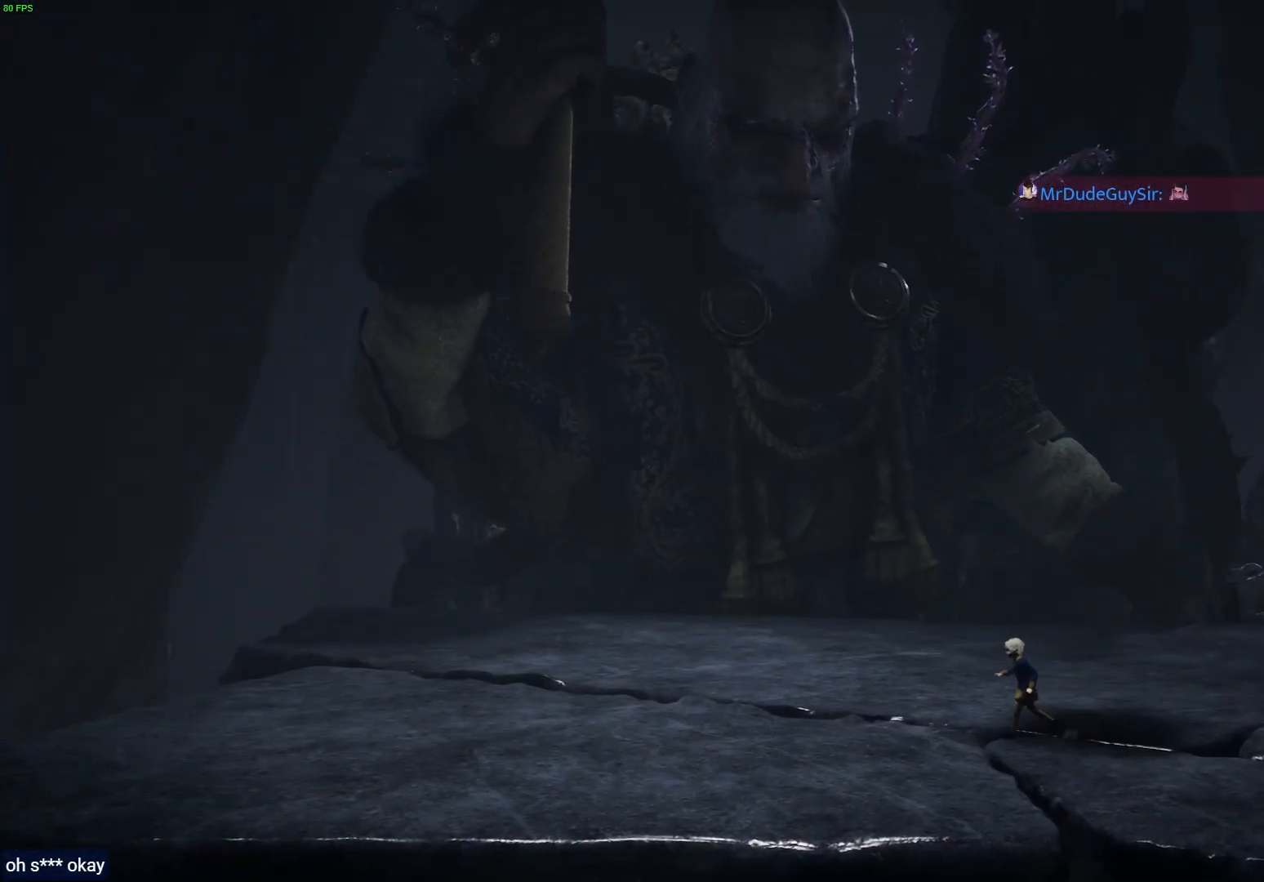
{"dt_ms": 500, "buttons": ["CROSS", "R1"], "left_stick": "left", "right_stick": "center", "events": [[117, "CROSS", "down"]]}
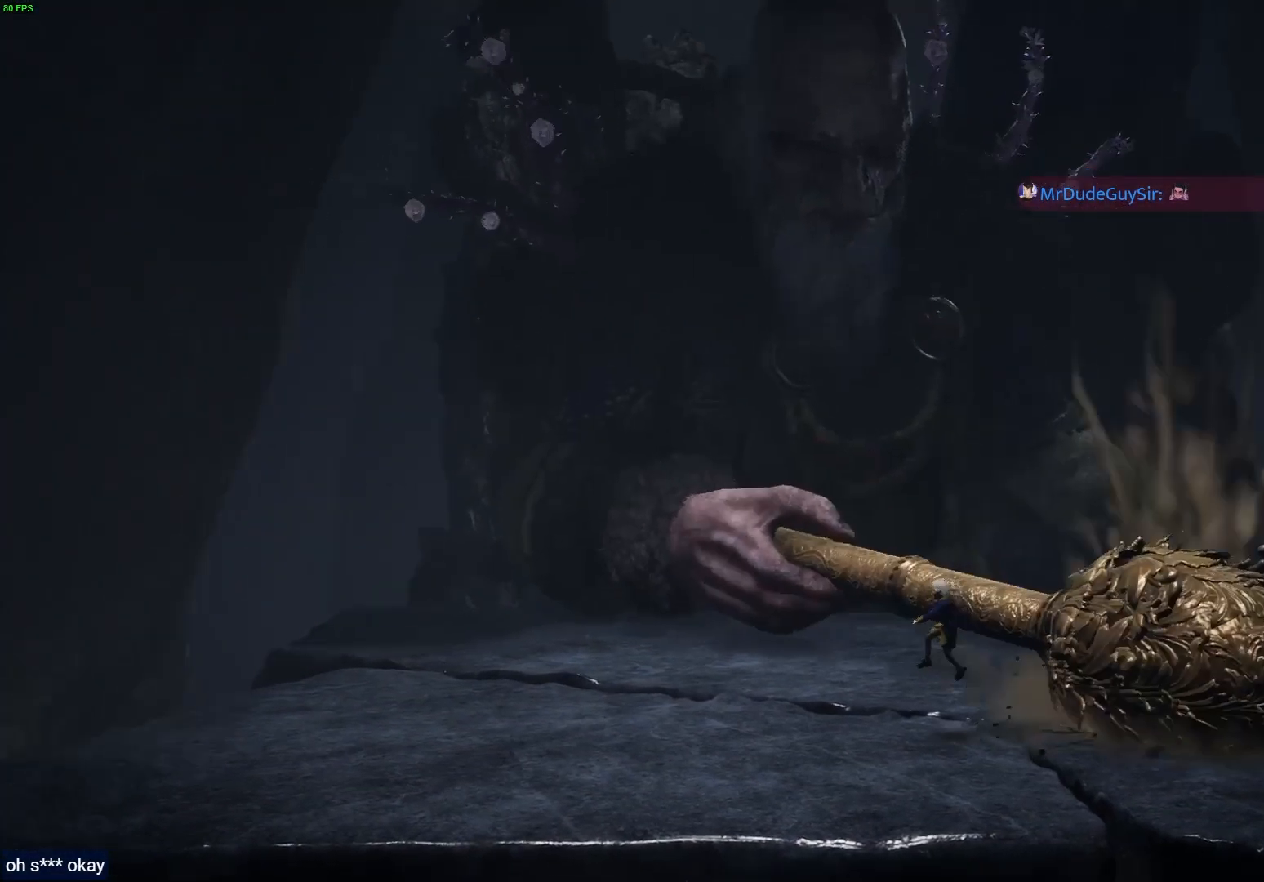
{"dt_ms": 500, "buttons": ["L2"], "left_stick": "up-left", "right_stick": "center"}
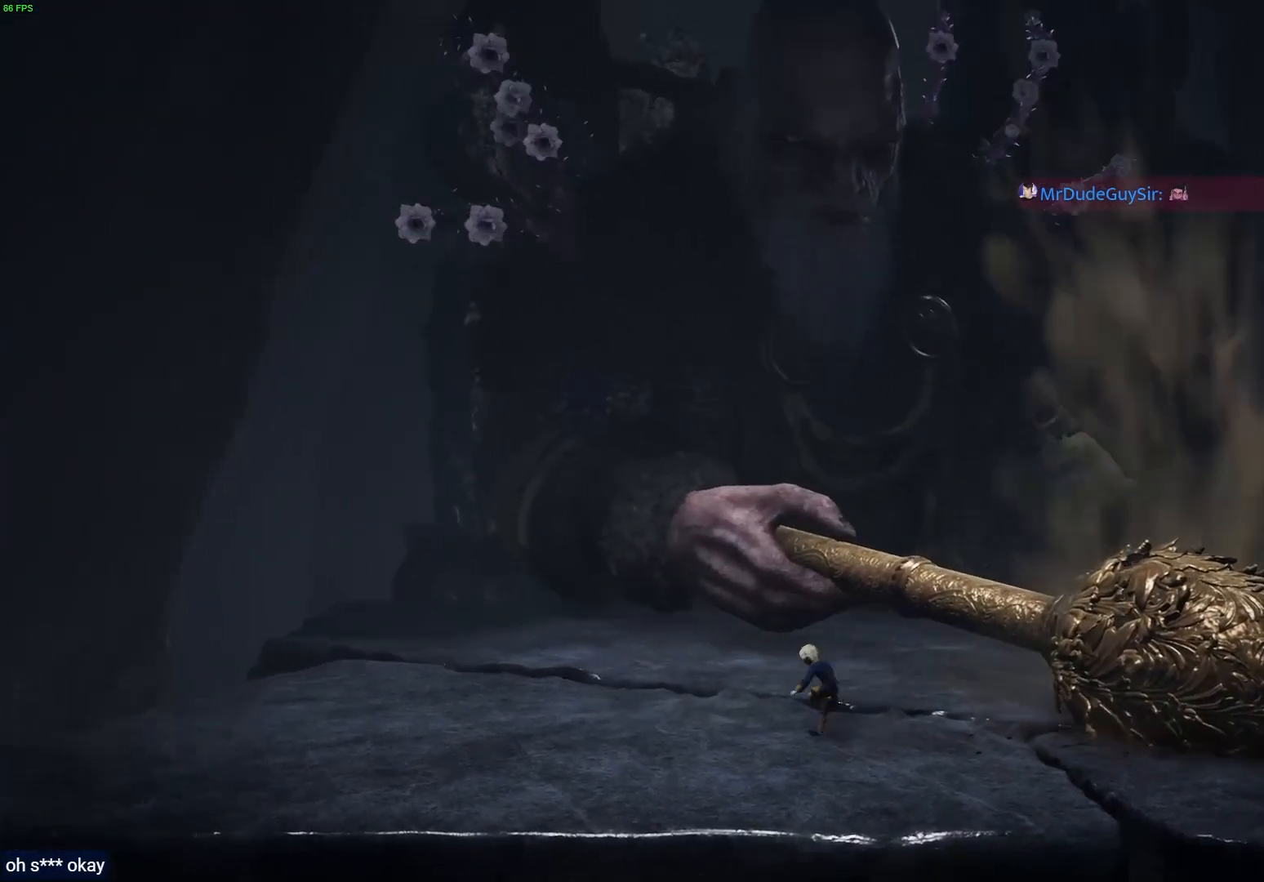
{"dt_ms": 500, "buttons": ["L2"], "left_stick": "center", "right_stick": "left", "events": [[67, "left_stick", "center"], [83, "right_stick", "up"], [250, "right_stick", "left"]]}
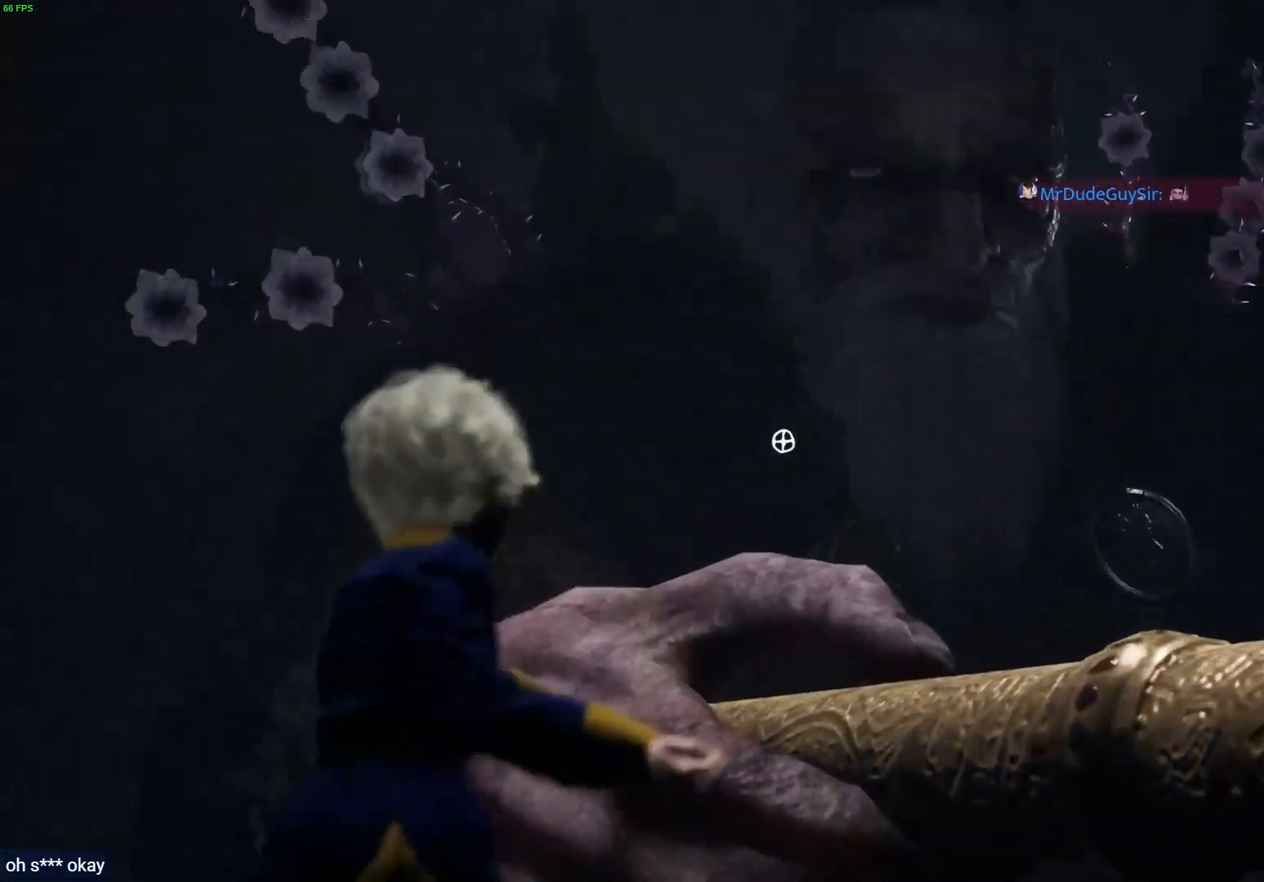
{"dt_ms": 500, "buttons": ["L2"], "left_stick": "center", "right_stick": "up-left", "events": [[500, "right_stick", "up-left"]]}
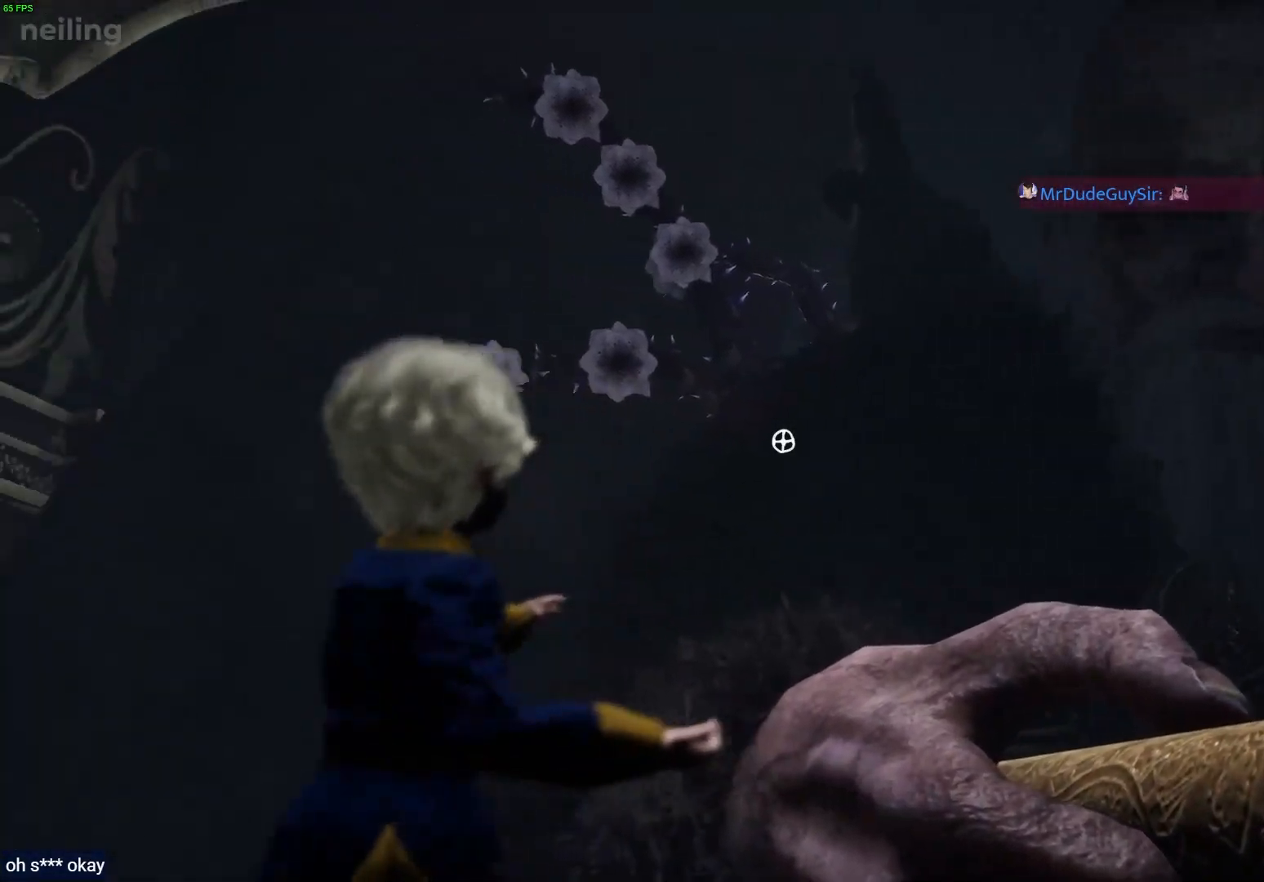
{"dt_ms": 500, "buttons": ["L2"], "left_stick": "center", "right_stick": "up", "events": [[417, "right_stick", "up"]]}
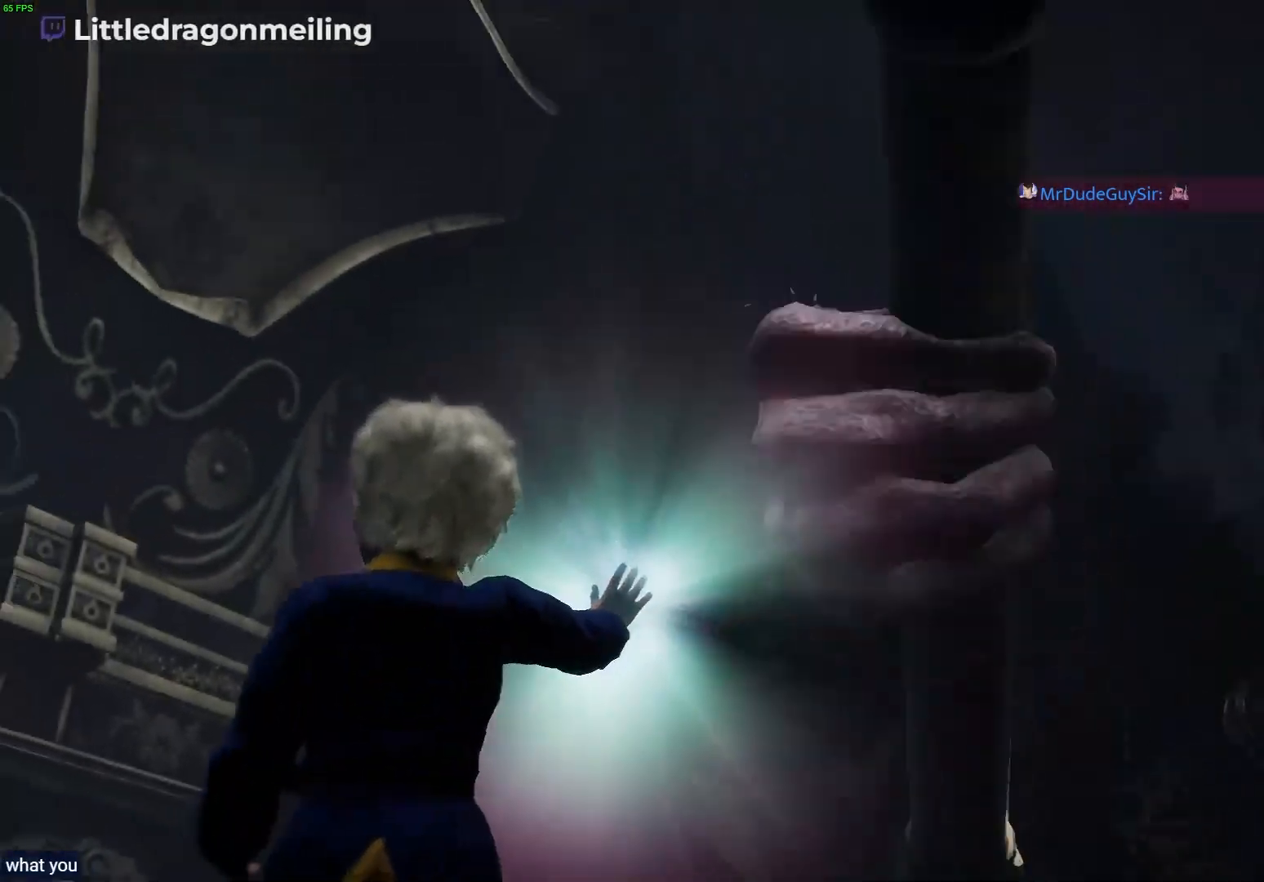
{"dt_ms": 500, "buttons": [], "left_stick": "right", "right_stick": "down-right", "events": [[50, "right_stick", "up-right"], [200, "right_stick", "right"], [267, "left_stick", "right"], [300, "L2", "up"], [350, "right_stick", "down-right"]]}
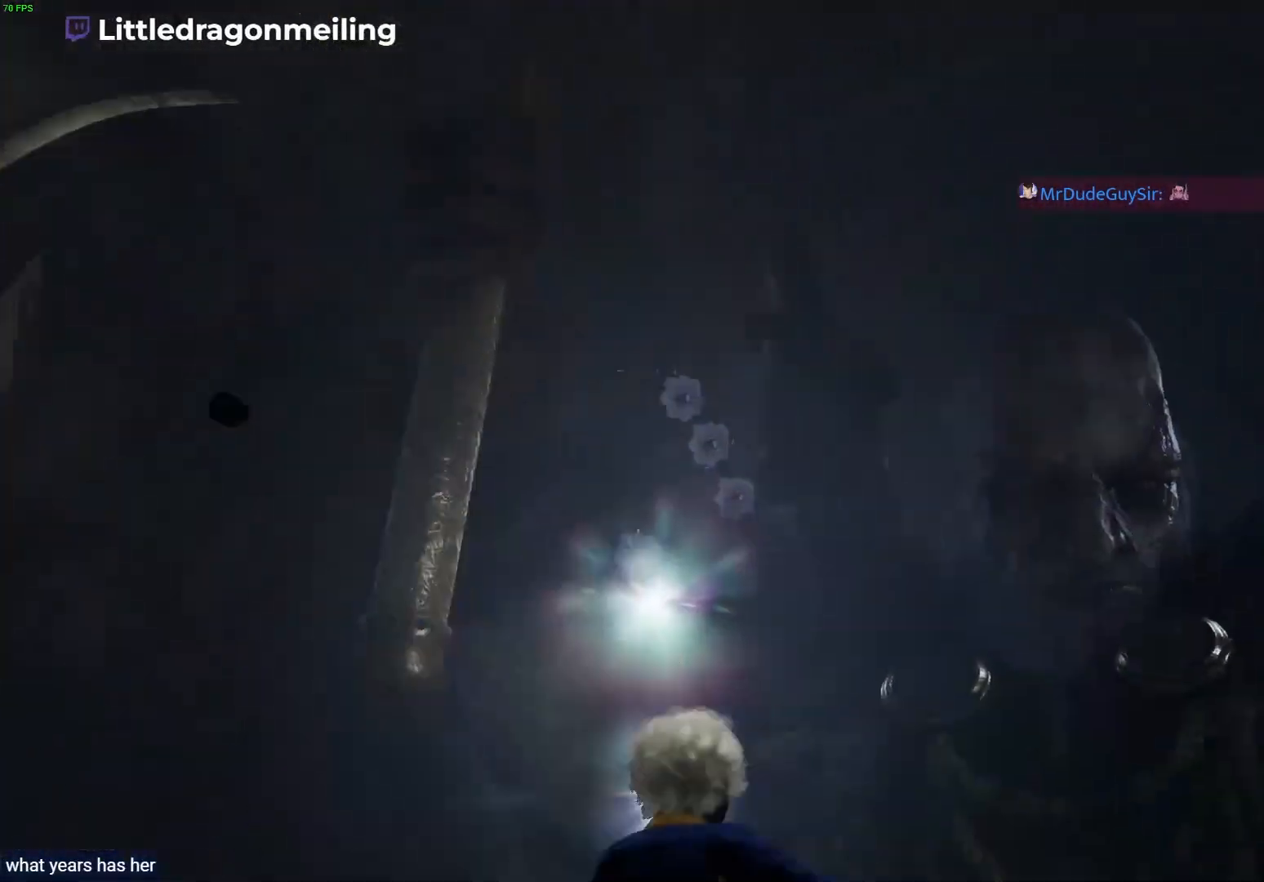
{"dt_ms": 500, "buttons": ["L2"], "left_stick": "up-right", "right_stick": "up-right", "events": [[233, "right_stick", "center"], [250, "left_stick", "up-right"], [350, "L2", "down"], [433, "right_stick", "up-right"]]}
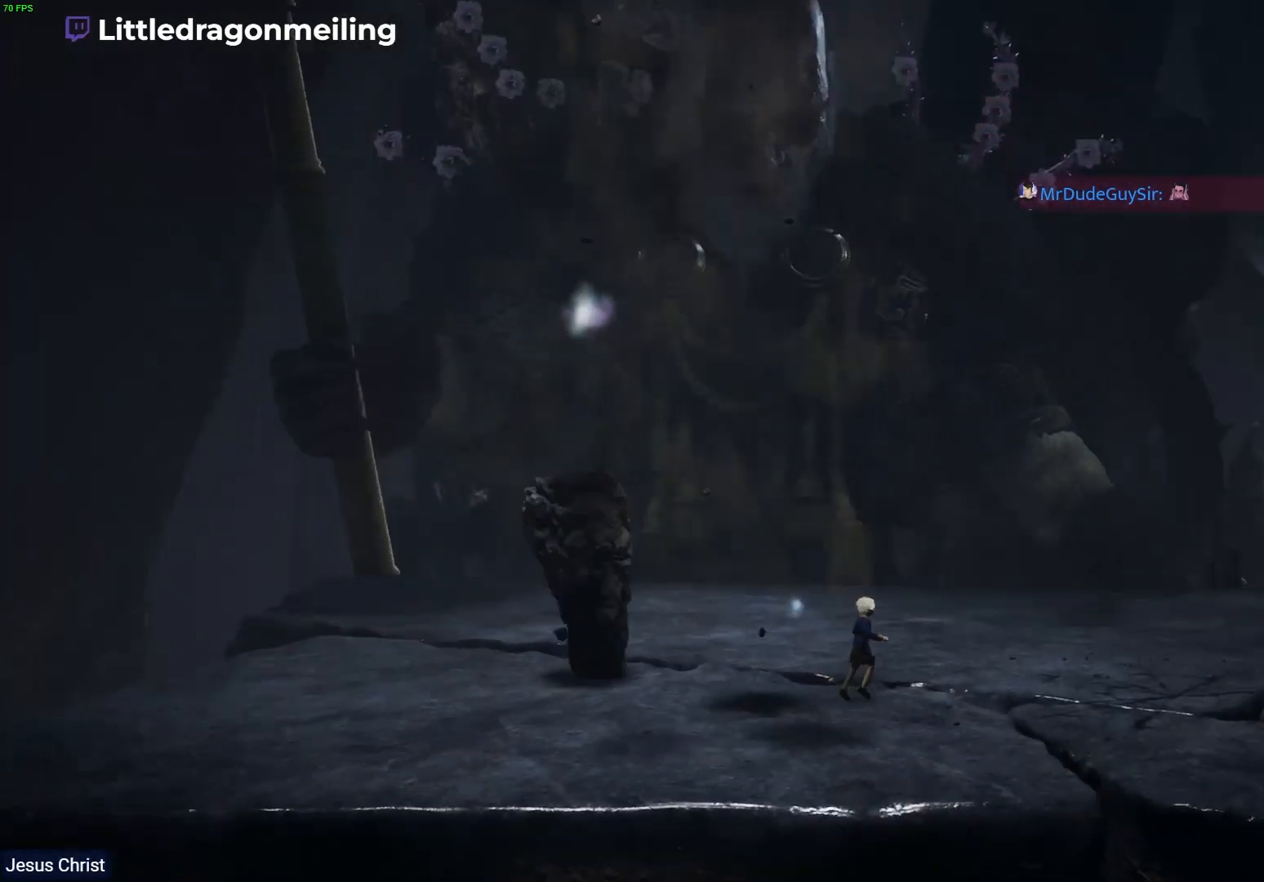
{"dt_ms": 500, "buttons": ["L2"], "left_stick": "down-right", "right_stick": "right", "events": [[183, "left_stick", "right"], [300, "left_stick", "down-right"], [383, "right_stick", "right"]]}
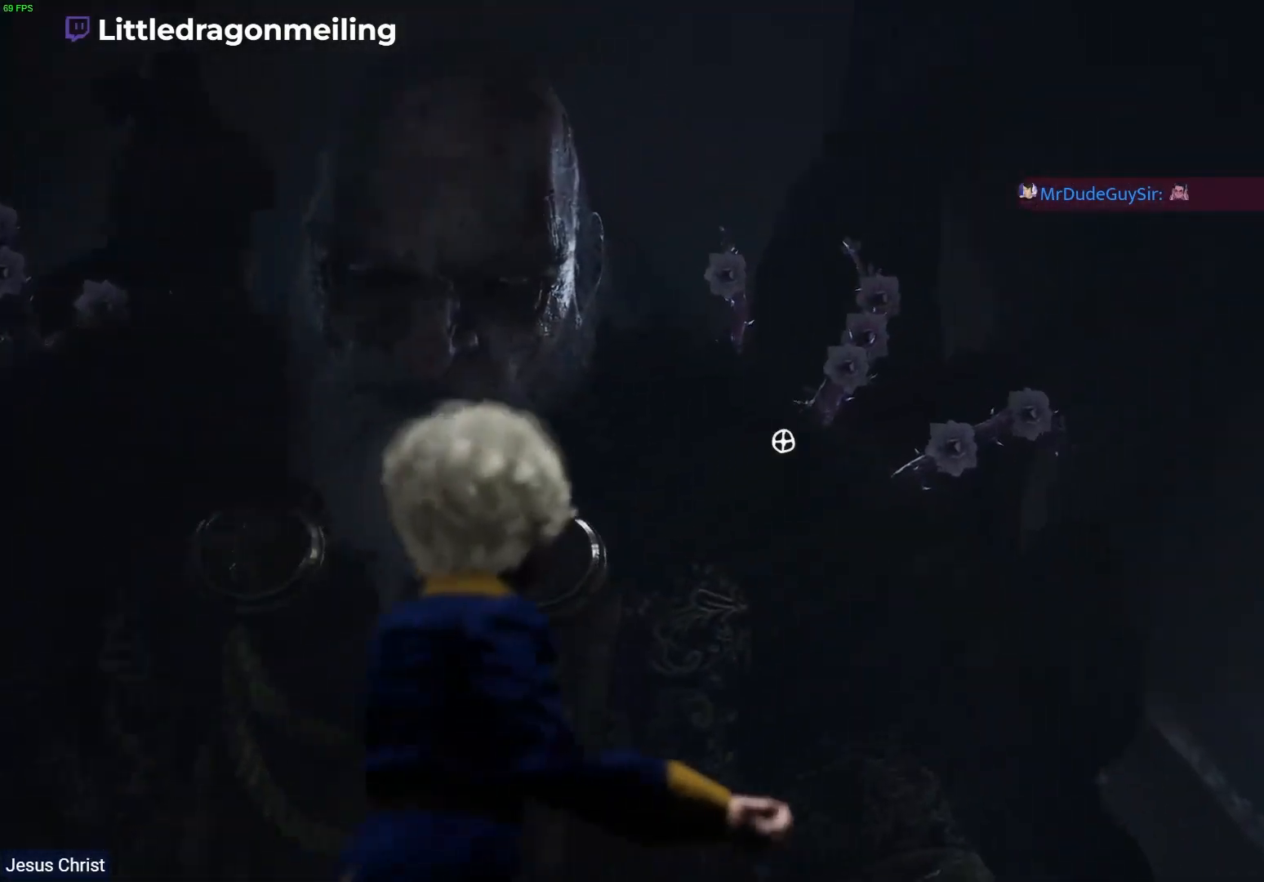
{"dt_ms": 500, "buttons": ["L2"], "left_stick": "center", "right_stick": "center", "events": [[17, "left_stick", "center"], [67, "right_stick", "up-right"], [167, "right_stick", "center"]]}
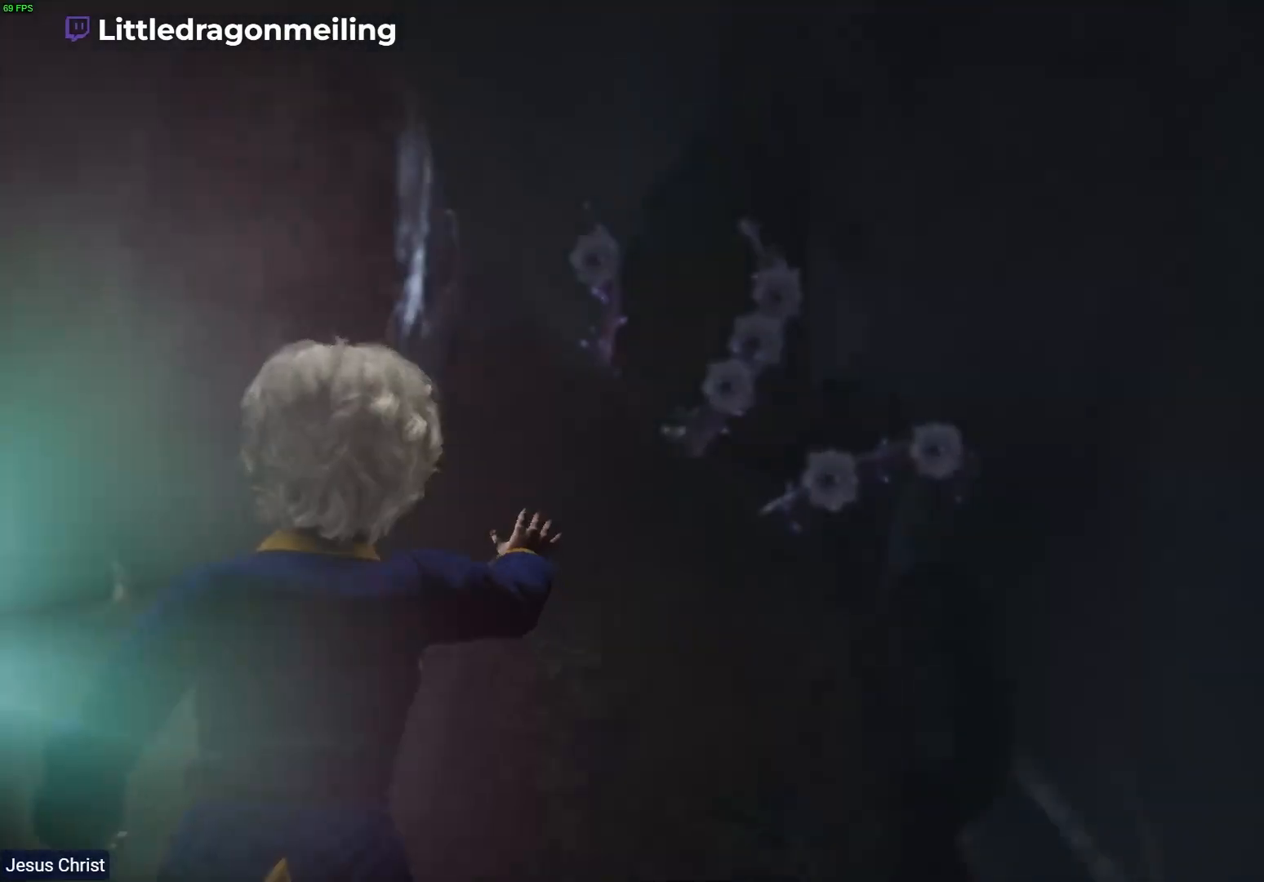
{"dt_ms": 500, "buttons": ["R1"], "left_stick": "right", "right_stick": "center", "events": [[17, "left_stick", "down-right"], [117, "left_stick", "right"], [233, "L2", "up"], [300, "R1", "down"]]}
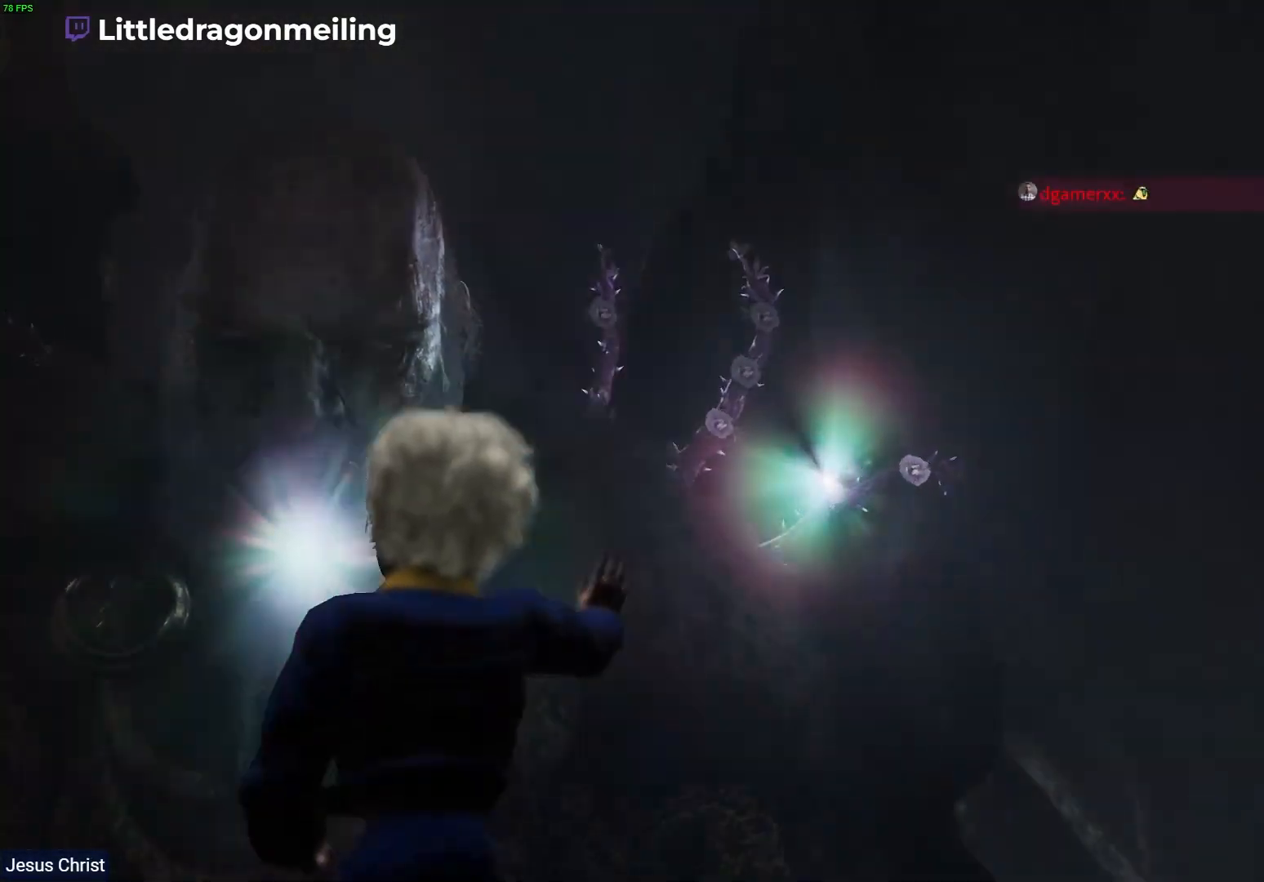
{"dt_ms": 500, "buttons": ["R1", "L3"], "left_stick": "right", "right_stick": "center", "events": [[367, "L3", "down"]]}
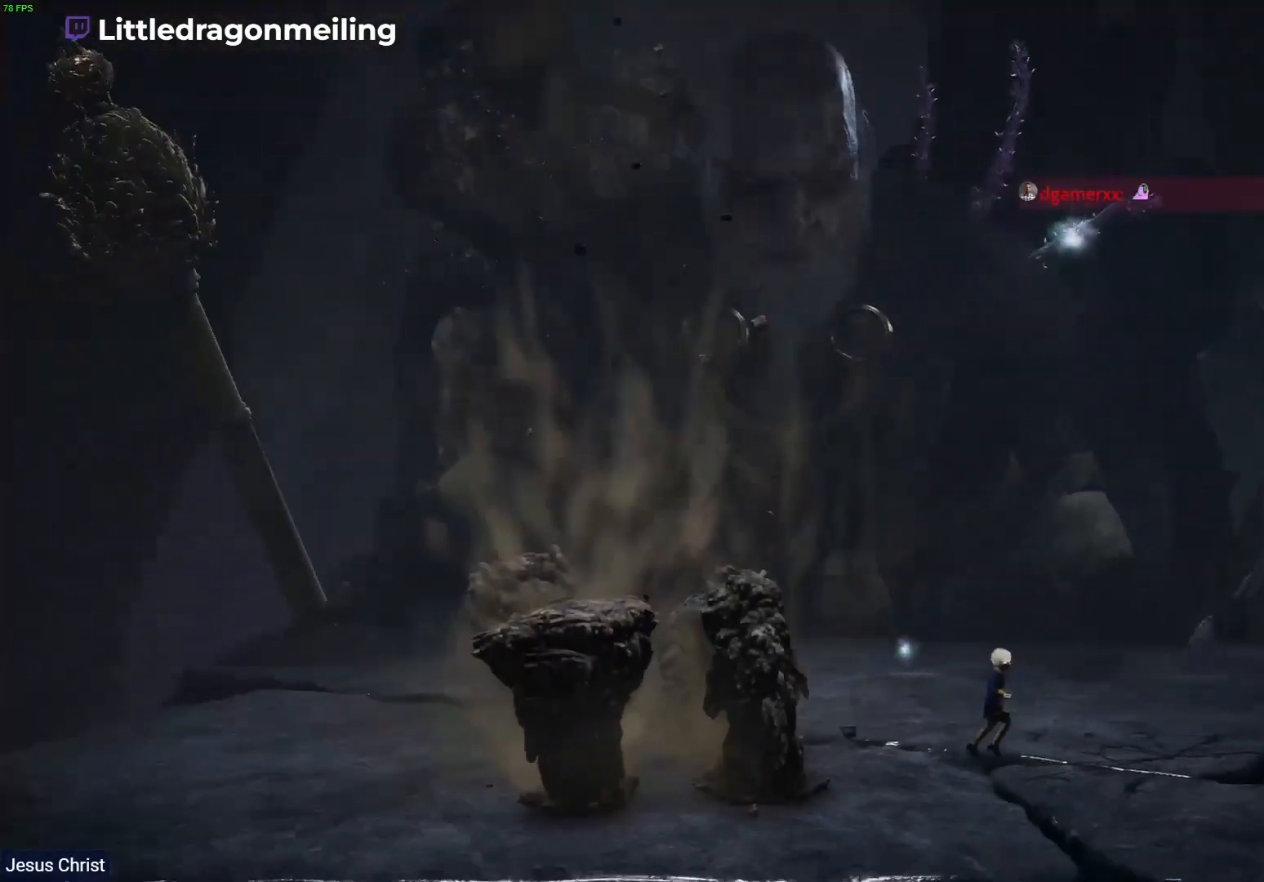
{"dt_ms": 500, "buttons": ["R1"], "left_stick": "up", "right_stick": "center", "events": [[67, "L3", "up"], [367, "left_stick", "up-left"], [500, "left_stick", "up"]]}
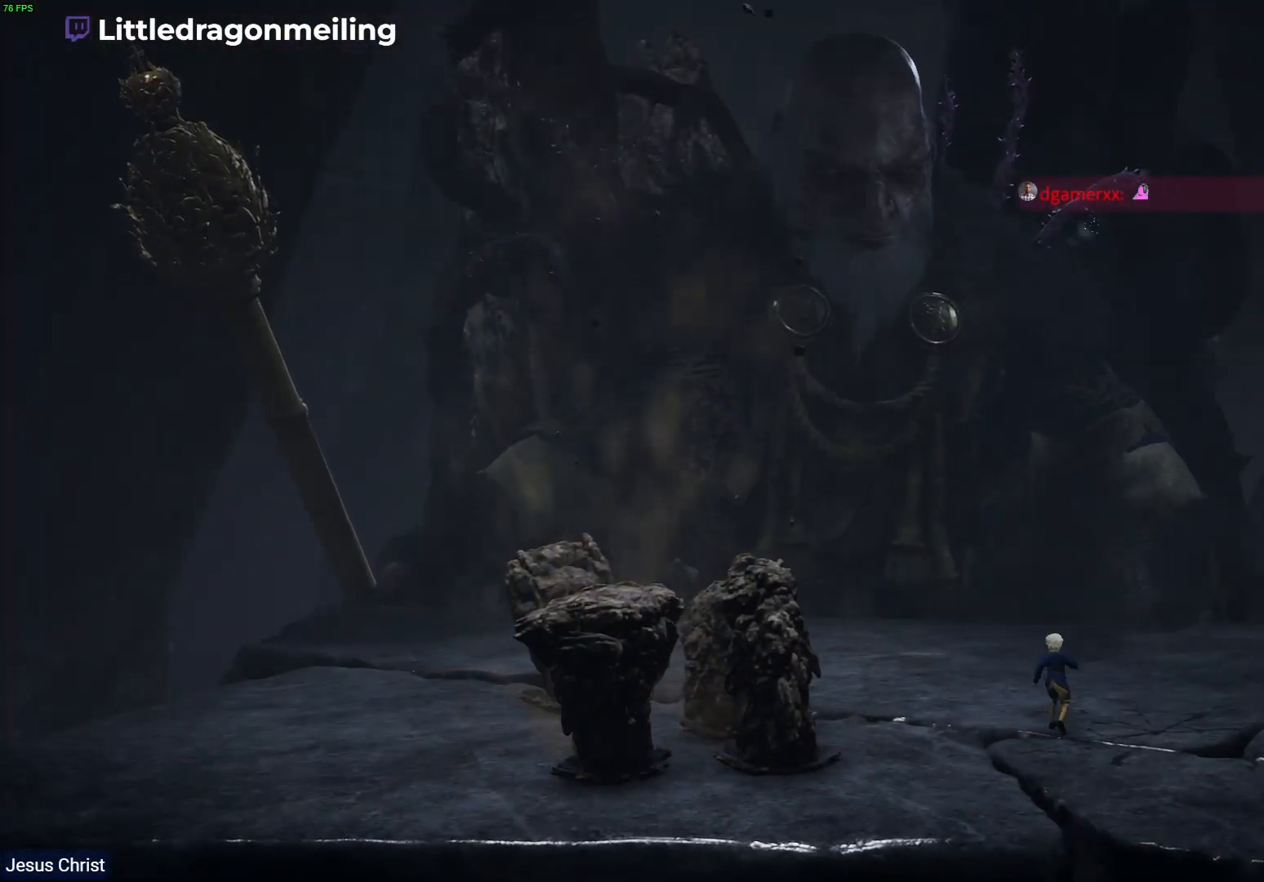
{"dt_ms": 500, "buttons": ["R1", "L3"], "left_stick": "down-left", "right_stick": "center"}
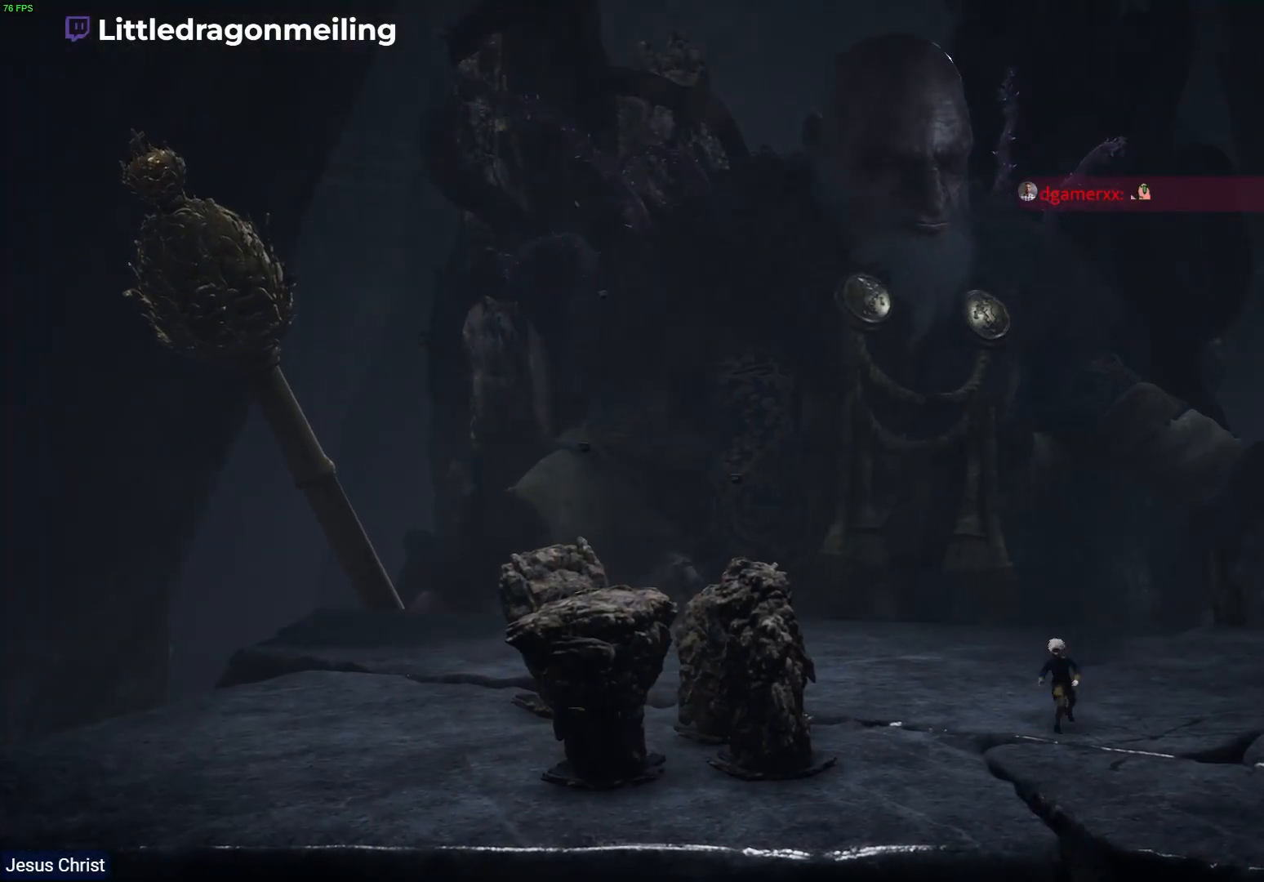
{"dt_ms": 500, "buttons": ["R1", "L3"], "left_stick": "down-left", "right_stick": "center", "events": [[50, "CROSS", "down"], [117, "CROSS", "up"]]}
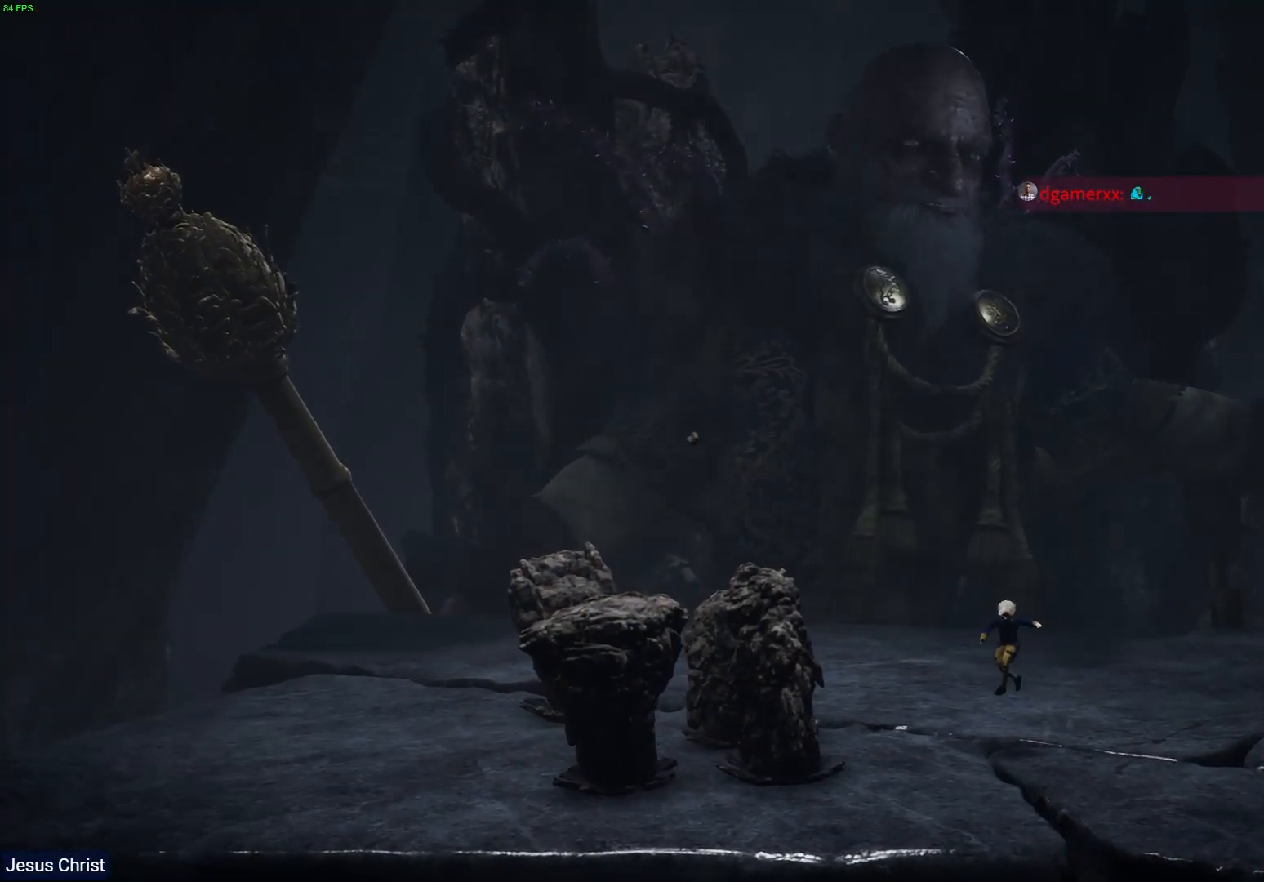
{"dt_ms": 500, "buttons": ["R1", "L3"], "left_stick": "down-left", "right_stick": "center", "events": []}
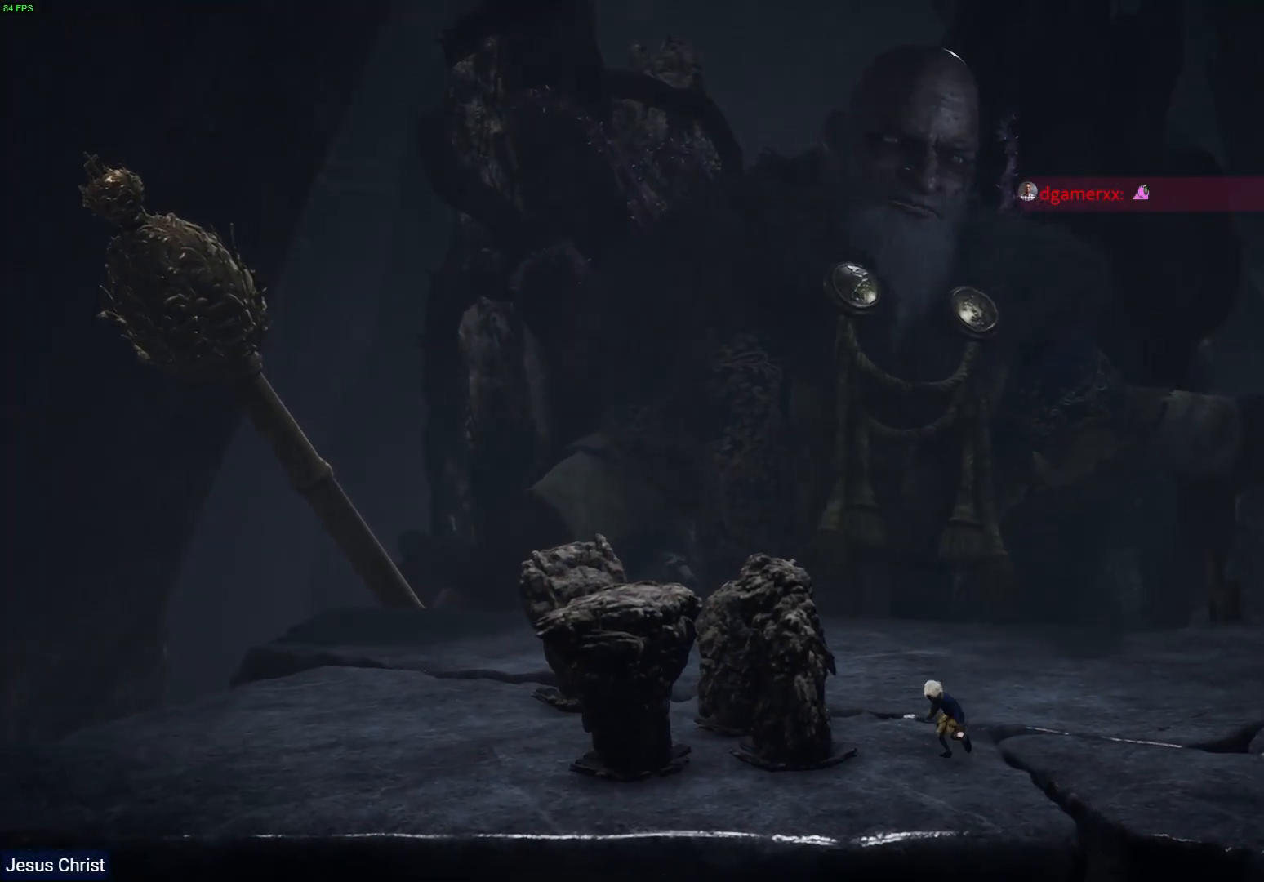
{"dt_ms": 500, "buttons": ["R1", "L3"], "left_stick": "left", "right_stick": "center", "events": [[183, "left_stick", "left"]]}
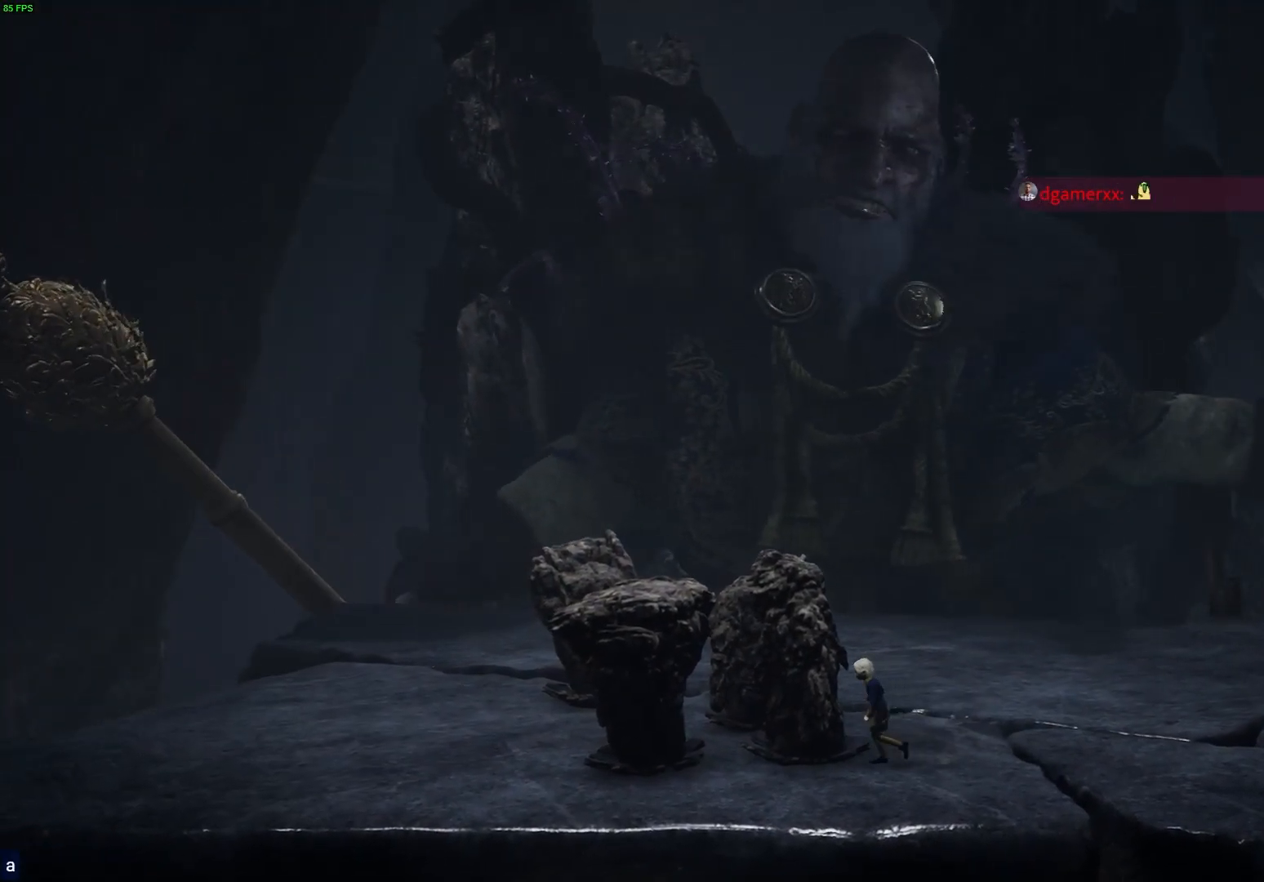
{"dt_ms": 500, "buttons": ["CROSS", "R1"], "left_stick": "up", "right_stick": "center"}
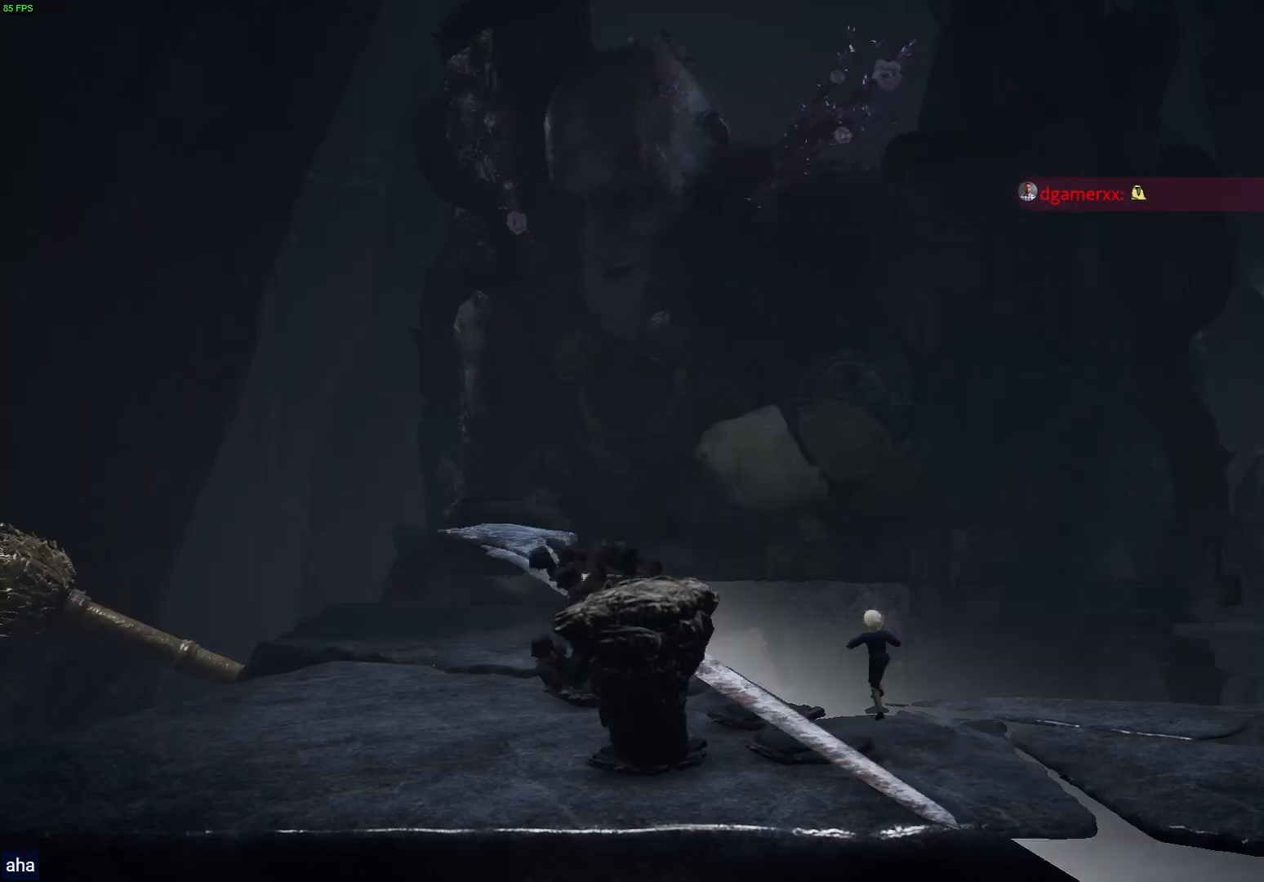
{"dt_ms": 1000, "buttons": ["L2"], "left_stick": "right", "right_stick": "up-right"}
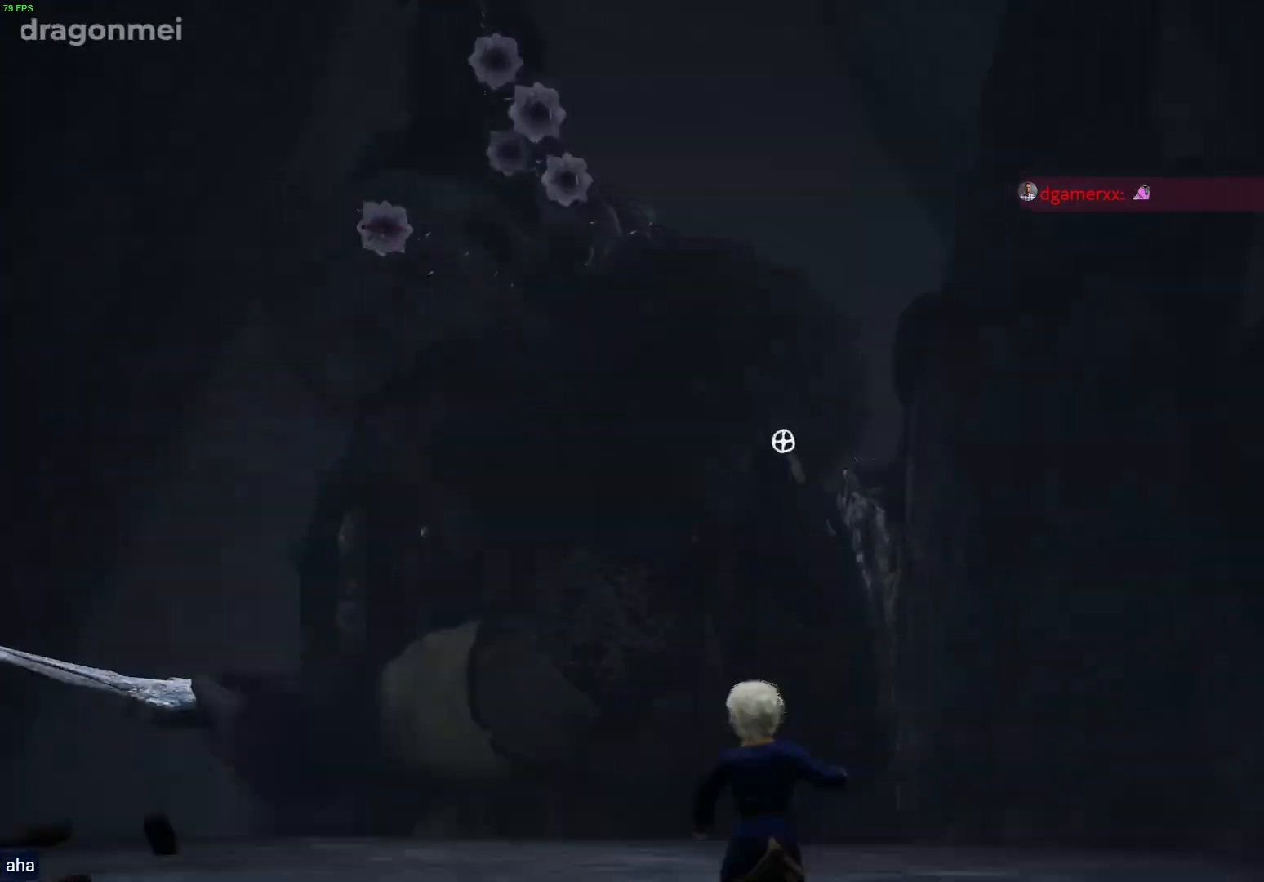
{"dt_ms": 500, "buttons": ["L2"], "left_stick": "center", "right_stick": "left", "events": [[167, "left_stick", "center"], [183, "right_stick", "up-left"], [483, "right_stick", "left"]]}
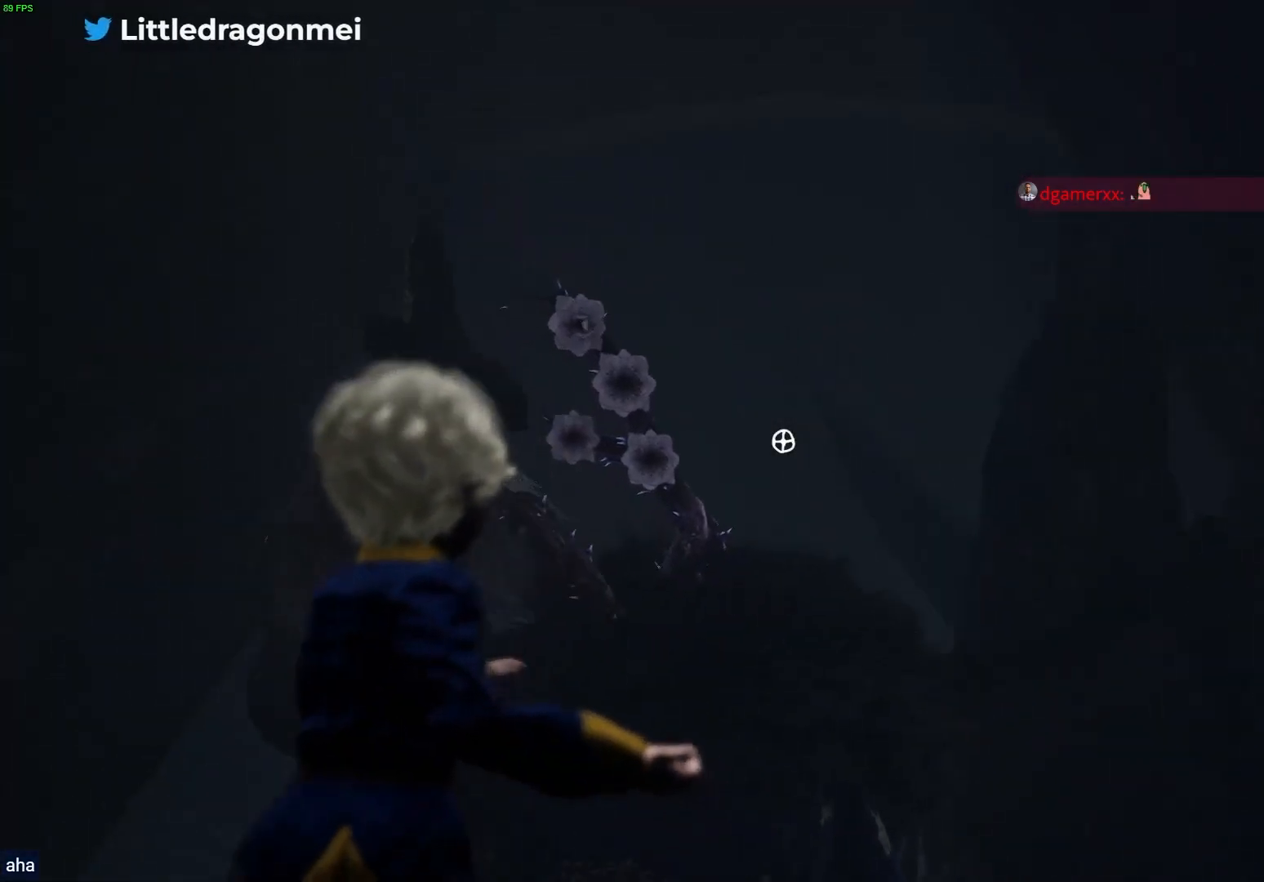
{"dt_ms": 500, "buttons": ["L2"], "left_stick": "center", "right_stick": "center", "events": [[83, "right_stick", "center"]]}
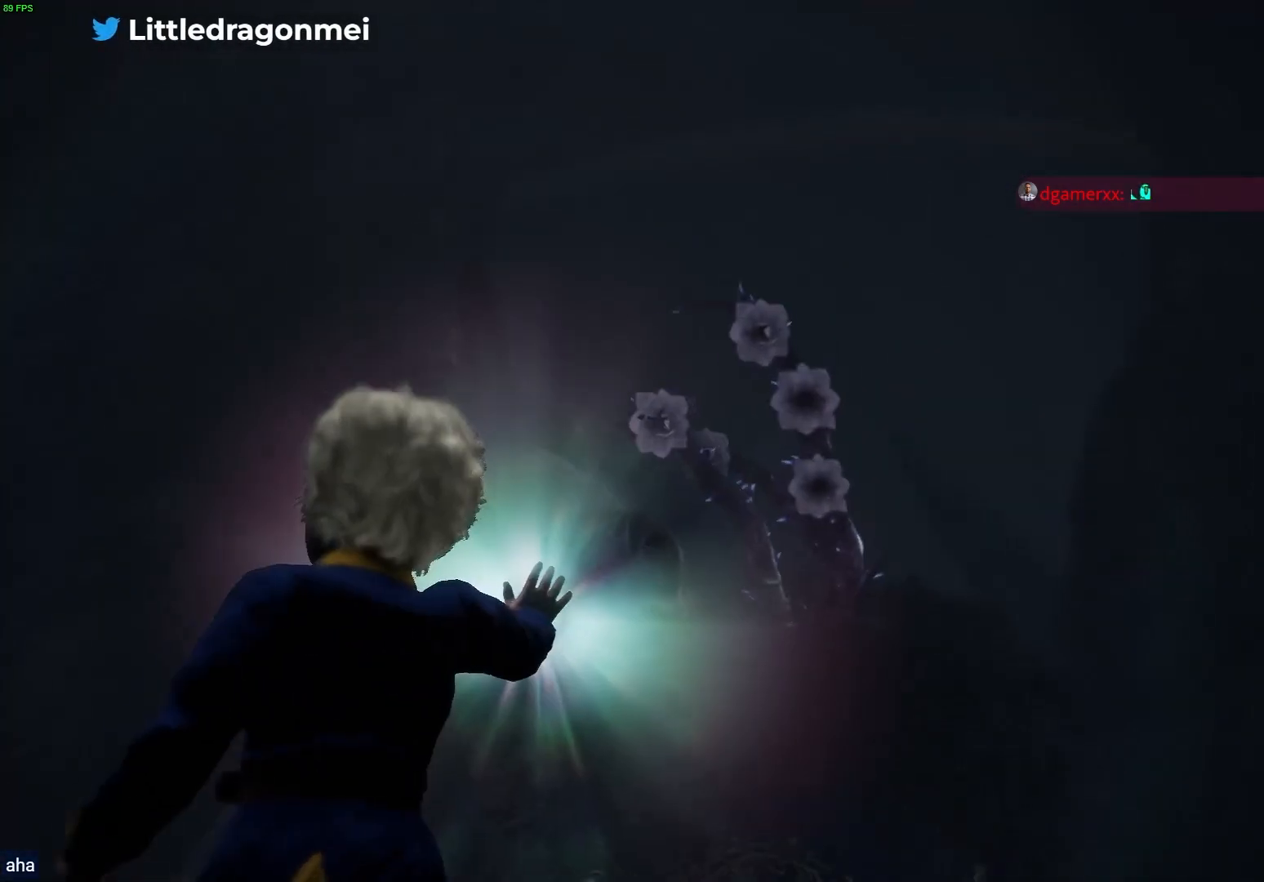
{"dt_ms": 500, "buttons": [], "left_stick": "left", "right_stick": "center", "events": [[300, "left_stick", "left"], [417, "L2", "up"]]}